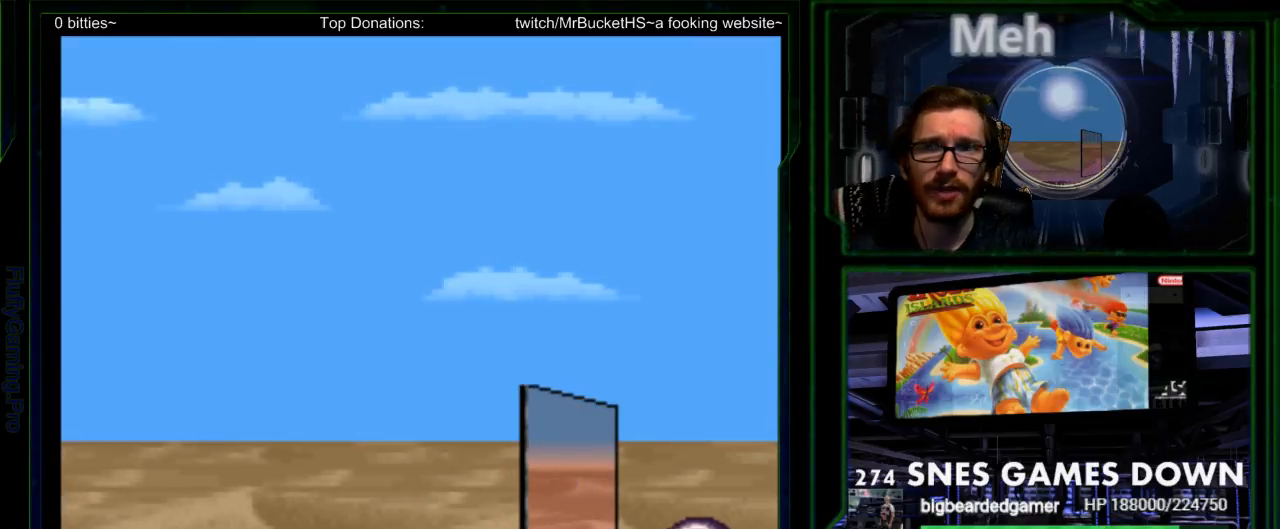
Gameplay with a controller (Nintendo layout); each line is a JSON object with the inputs held at the frame after it (dt_ms = milliseconds from this image to that frame). "events" lists button and stick changes between this image and that frame as [ms after this image, input, new state], when the widget could be followed in between. Not read: L3 R3 SELECT.
{"dt_ms": 1000, "buttons": []}
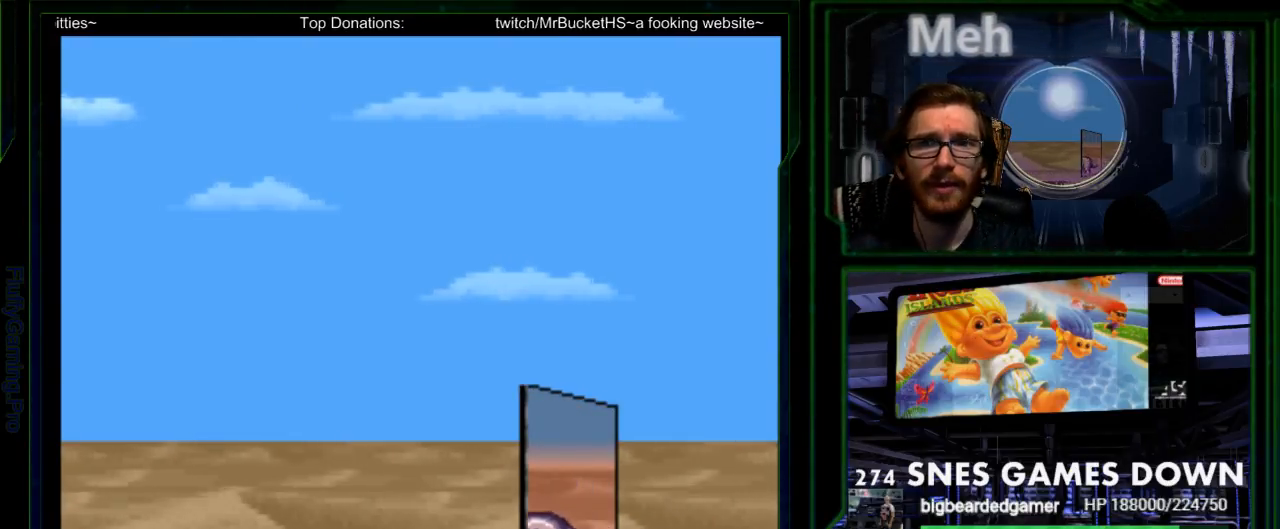
{"dt_ms": 500, "buttons": [], "events": [[83, "Y", "down"], [233, "Y", "up"]]}
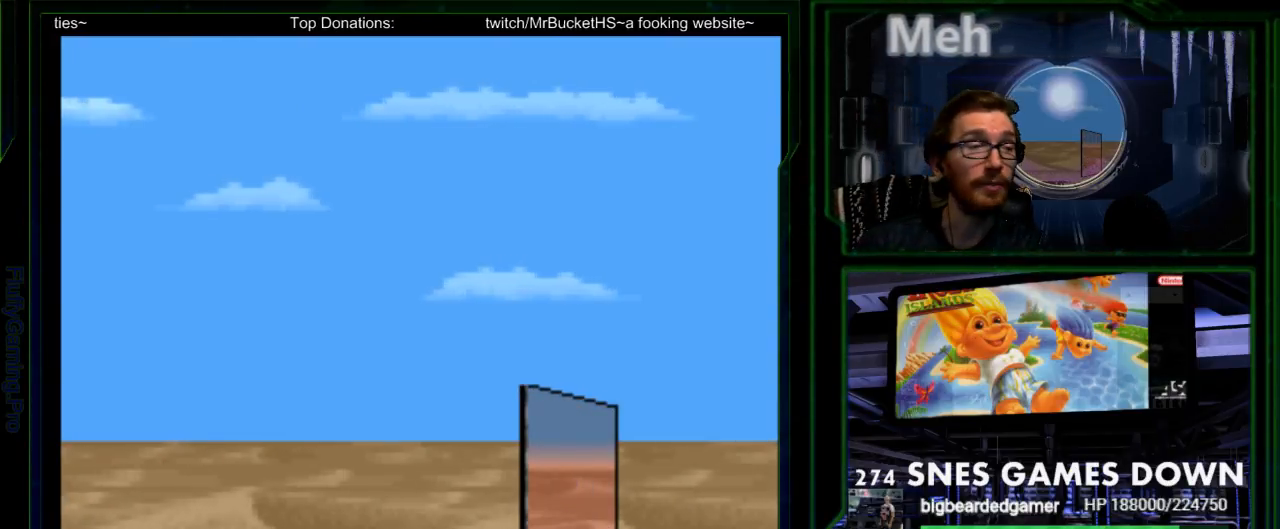
{"dt_ms": 500, "buttons": [], "events": [[83, "A", "down"], [133, "A", "up"]]}
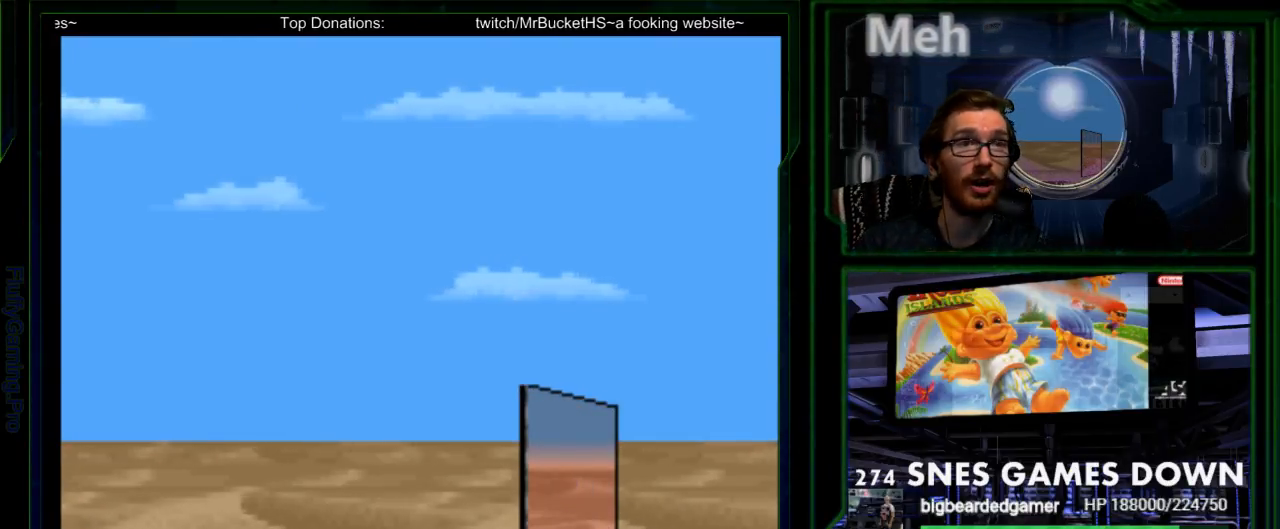
{"dt_ms": 500, "buttons": [], "events": []}
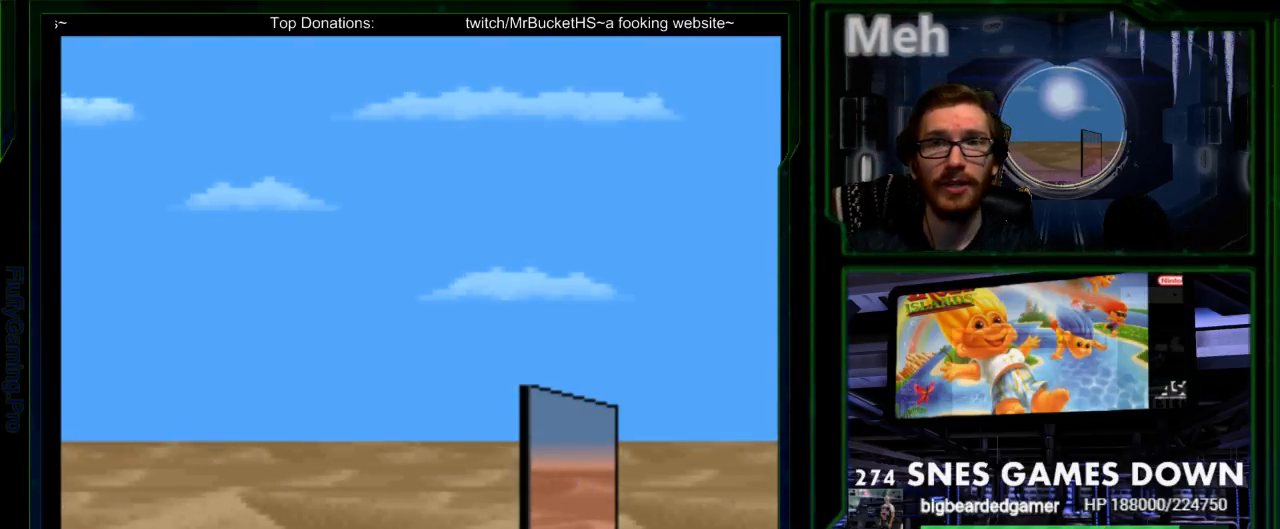
{"dt_ms": 500, "buttons": [], "events": []}
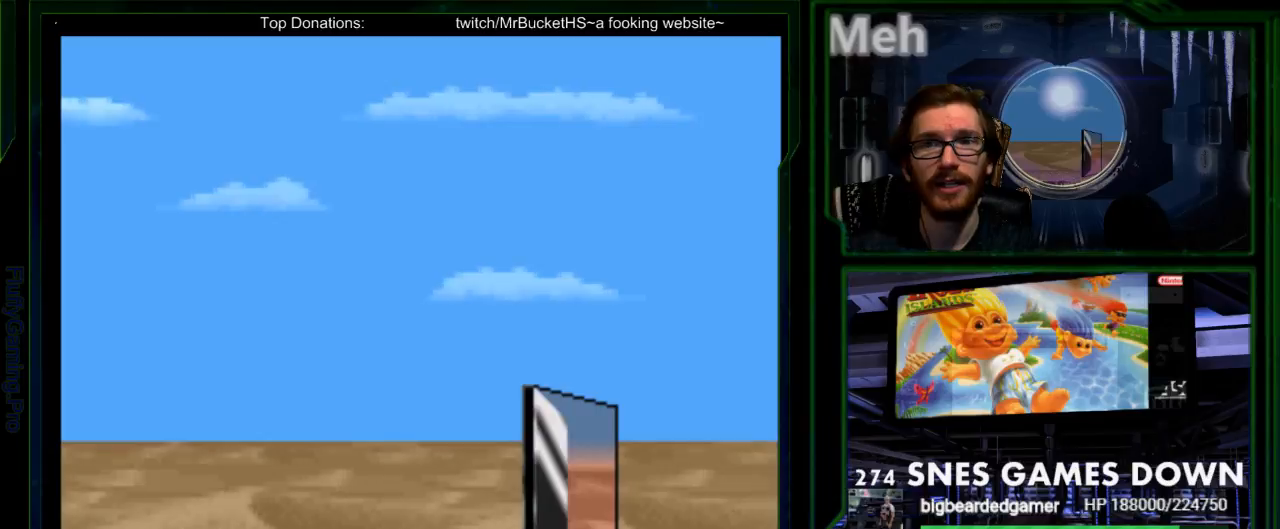
{"dt_ms": 500, "buttons": [], "events": []}
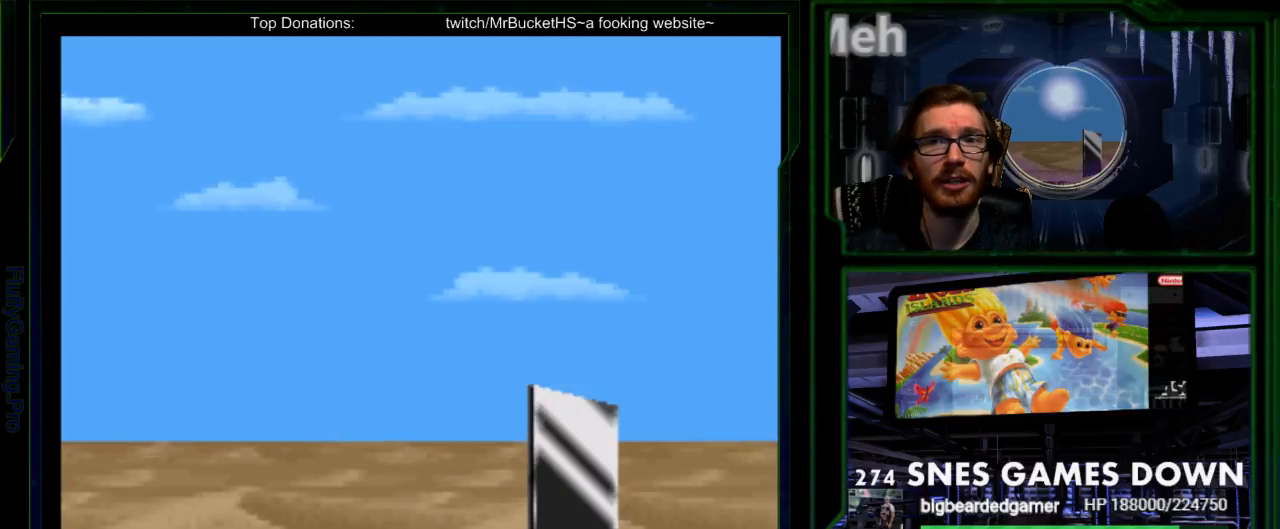
{"dt_ms": 500, "buttons": ["DPAD_LEFT"], "events": [[433, "DPAD_LEFT", "down"]]}
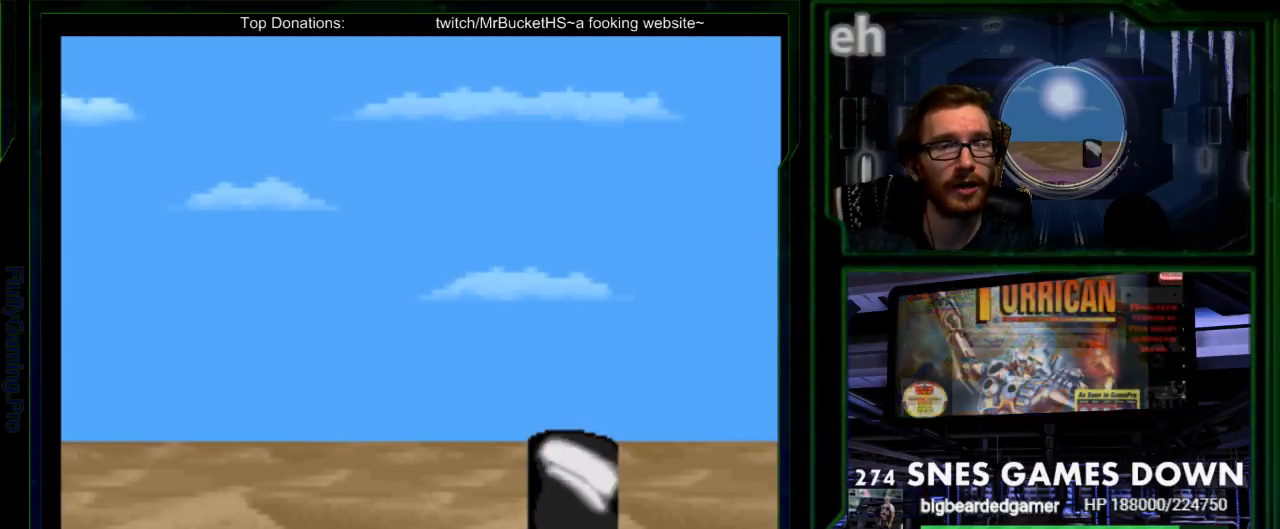
{"dt_ms": 500, "buttons": [], "events": [[100, "DPAD_LEFT", "up"], [250, "DPAD_RIGHT", "down"], [417, "DPAD_RIGHT", "up"]]}
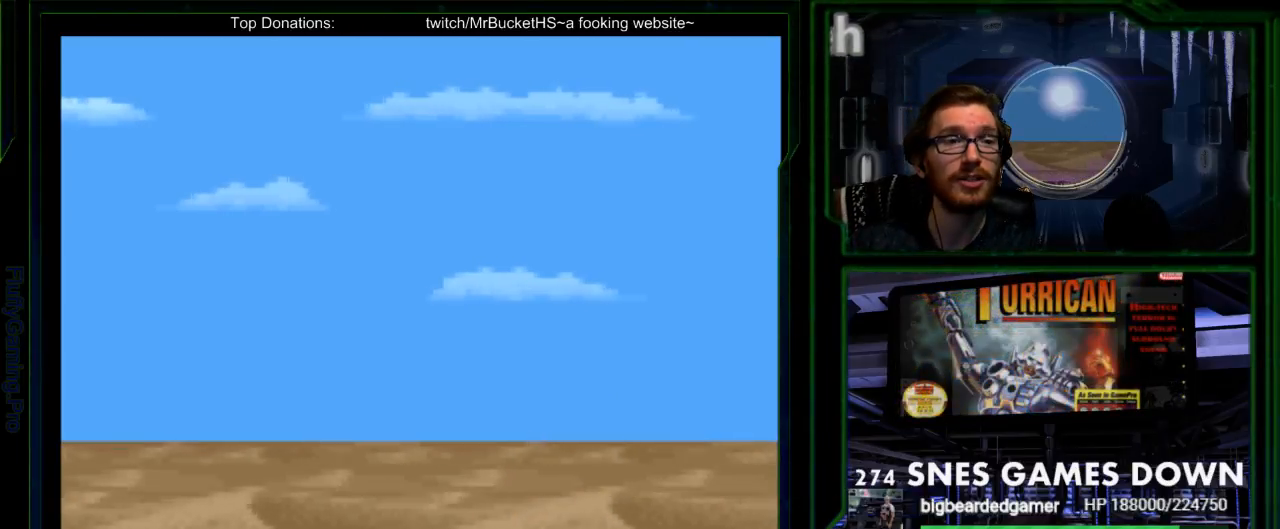
{"dt_ms": 500, "buttons": ["START"], "events": [[450, "START", "down"]]}